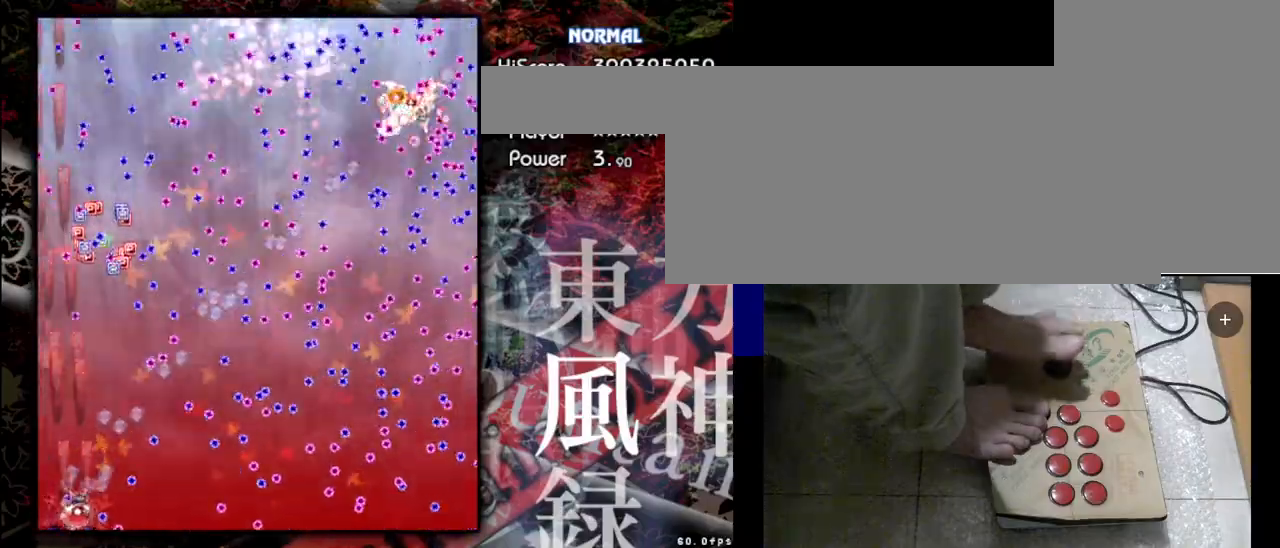
Gameplay with keyboard; each line is a JSON object with the keys held at the frame after it. "events" lists presses ("down") and releases ("up") of "a", "c", "d", "down", "left", "right", "s", "shift", "up", "x" and "z" between this image and that frame as [ms after this image, input, new state], when the widget could be followed in between. No other keys are recorded. Mouse input is not recorded.
{"keys": ["shift", "z"], "events": [[67, "right", "up"]]}
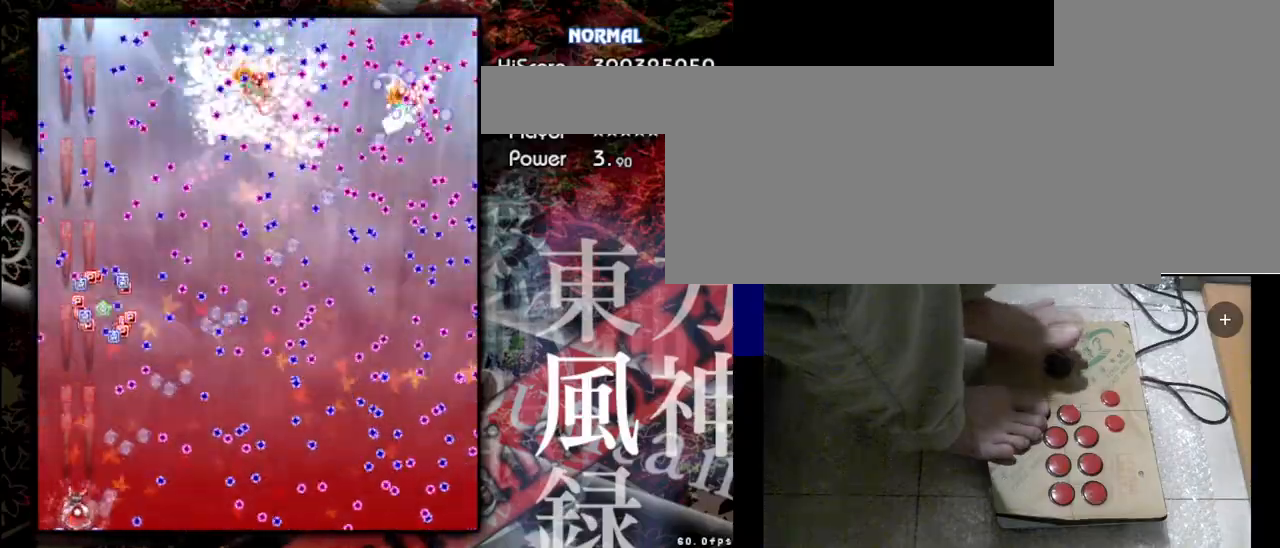
{"keys": ["right", "shift", "z"], "events": [[433, "right", "down"]]}
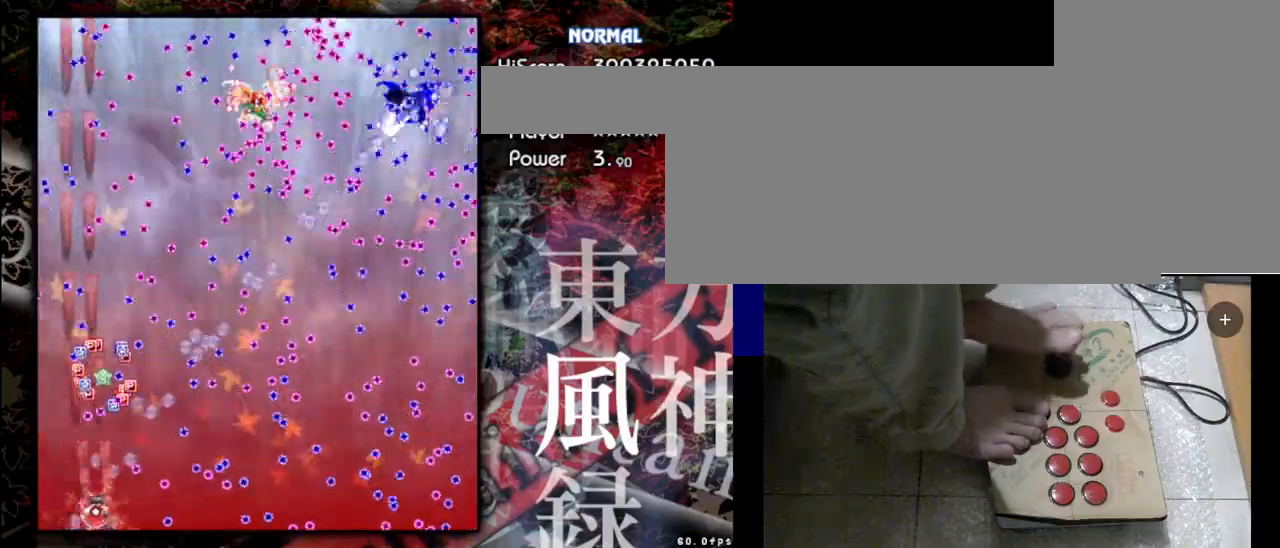
{"keys": ["right", "shift", "z"], "events": [[167, "right", "up"], [467, "right", "down"]]}
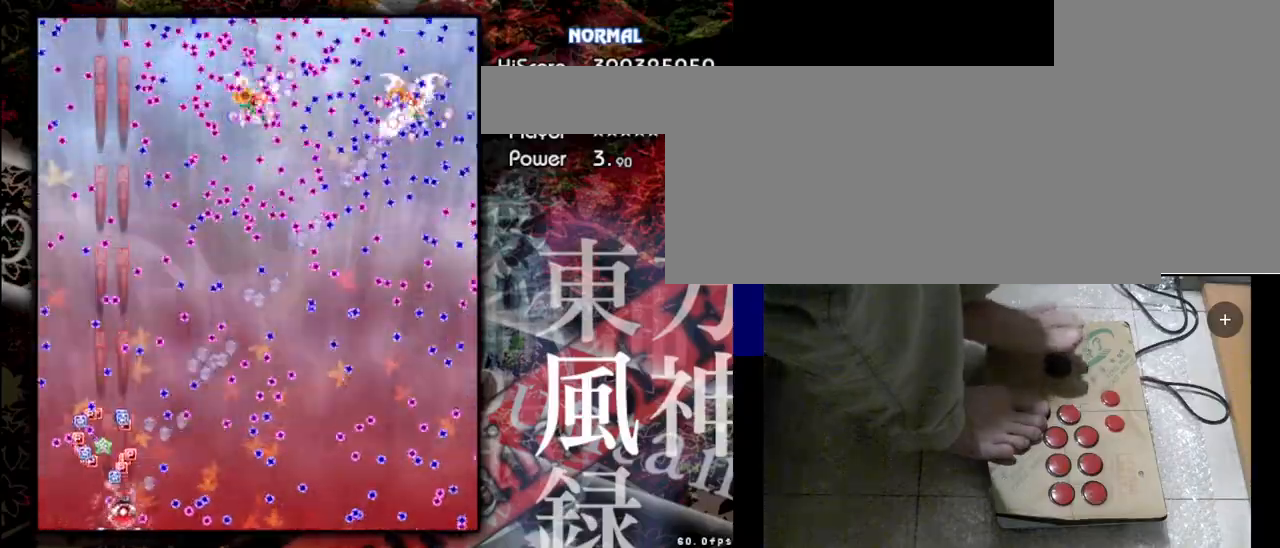
{"keys": ["left", "shift", "z"], "events": [[233, "right", "up"], [367, "left", "down"]]}
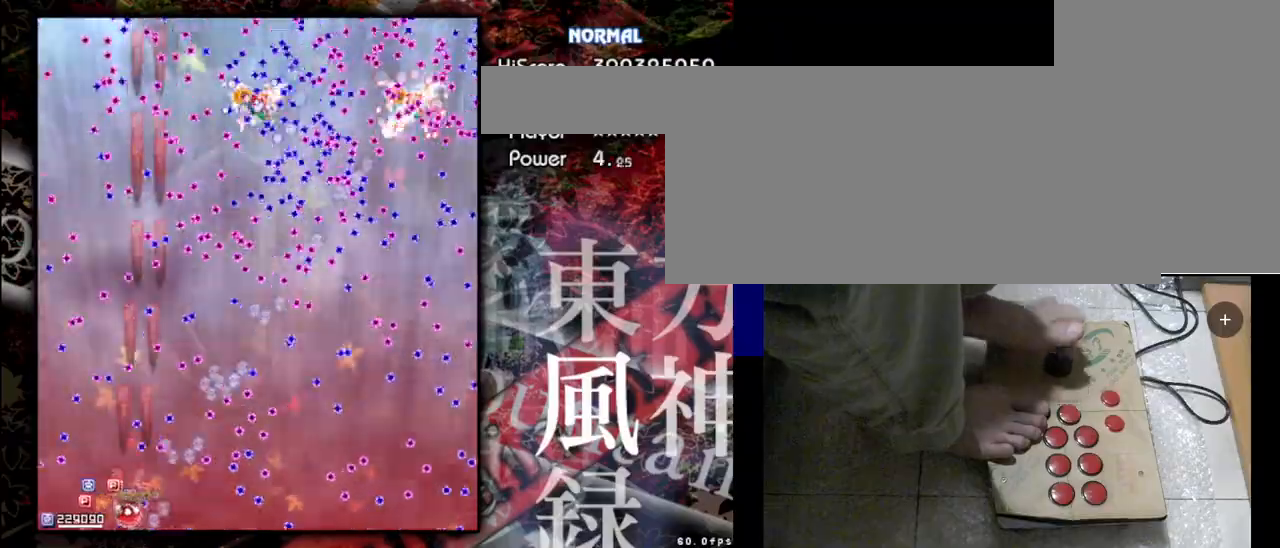
{"keys": ["right", "shift", "z"], "events": [[200, "left", "up"], [500, "right", "down"]]}
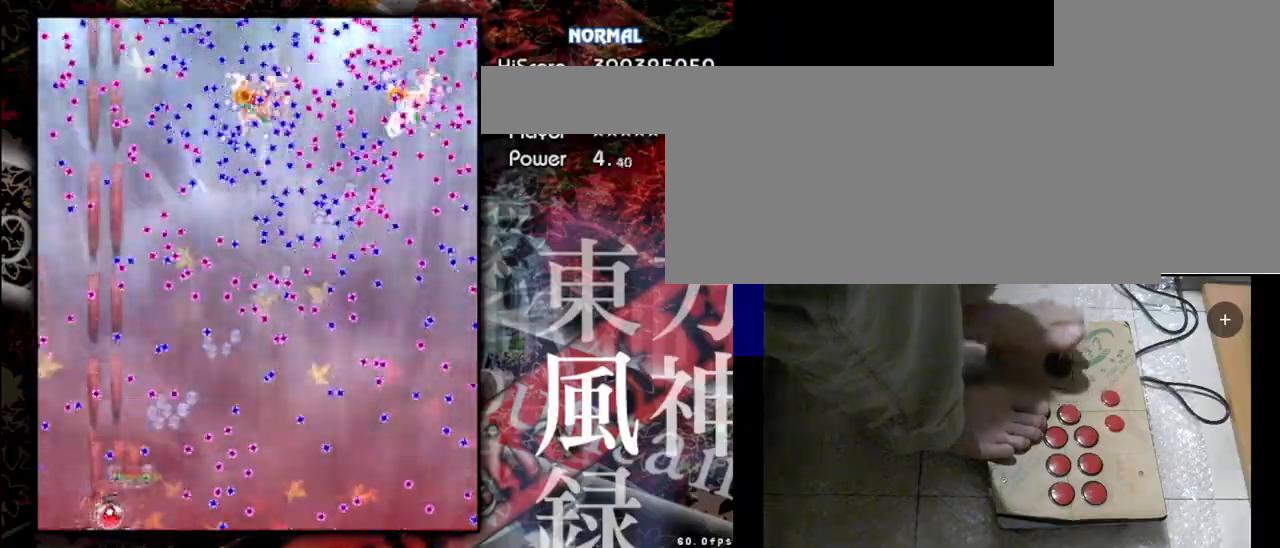
{"keys": ["shift", "z"], "events": [[233, "right", "up"]]}
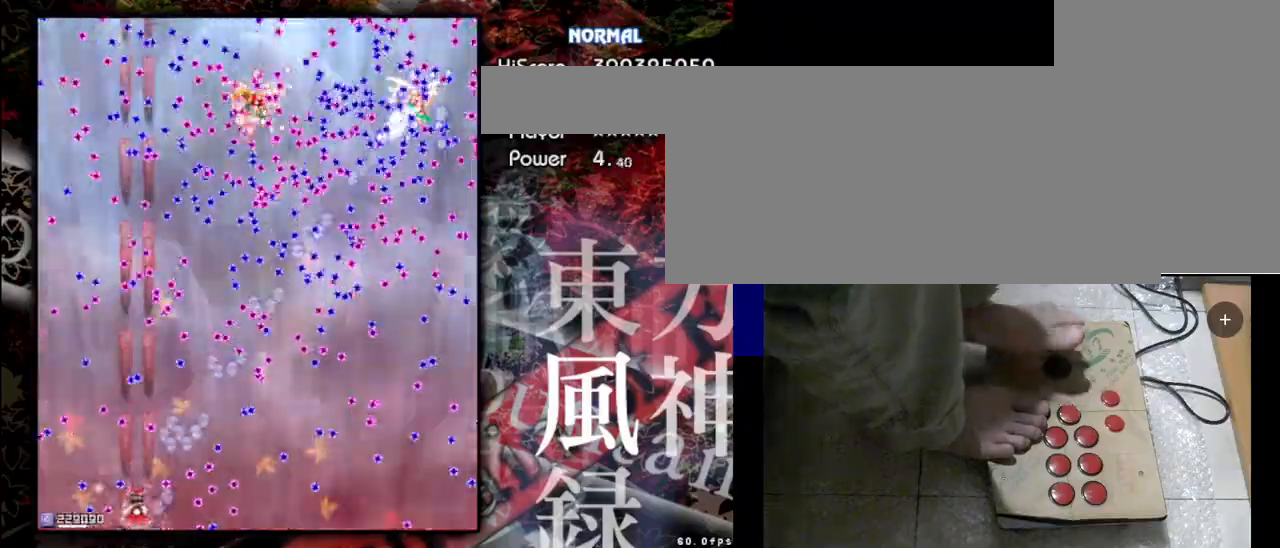
{"keys": ["shift", "z"], "events": []}
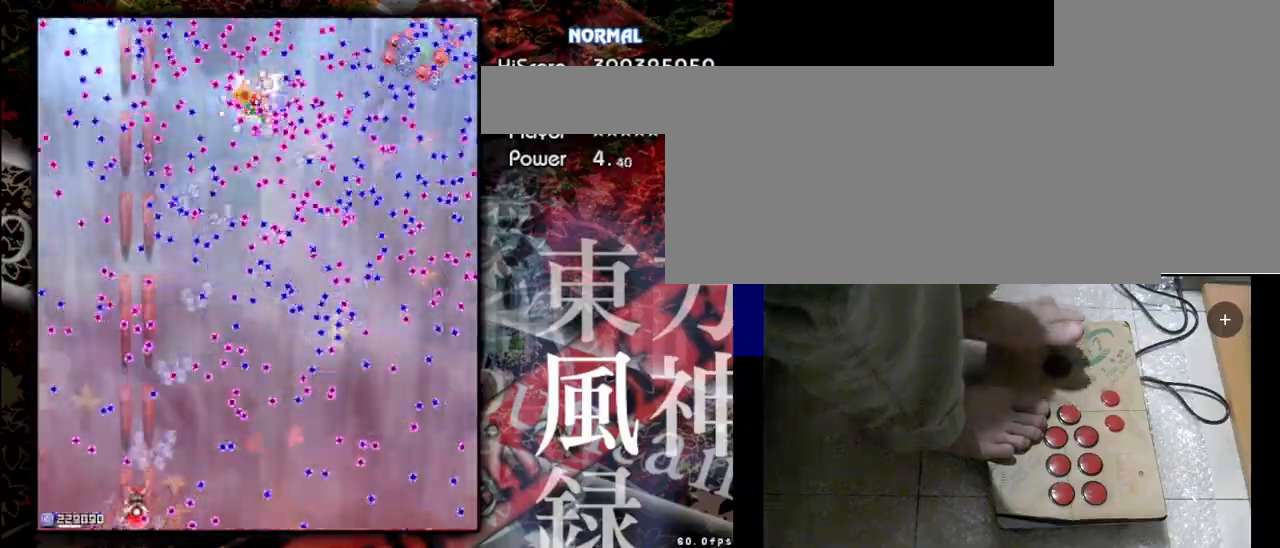
{"keys": ["shift", "z"], "events": []}
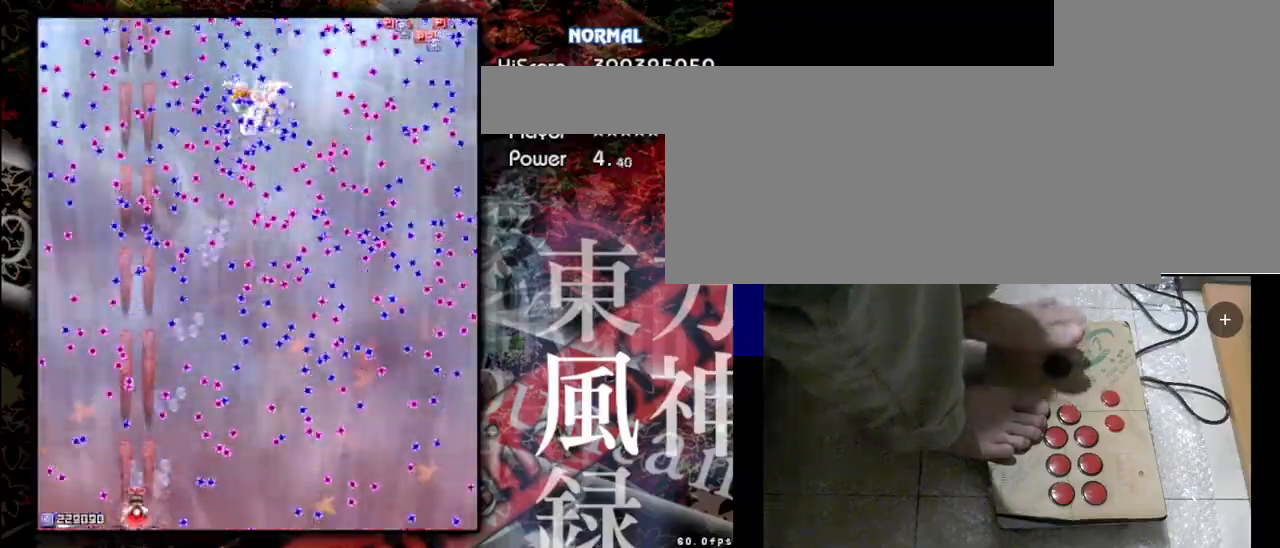
{"keys": ["shift", "z"], "events": []}
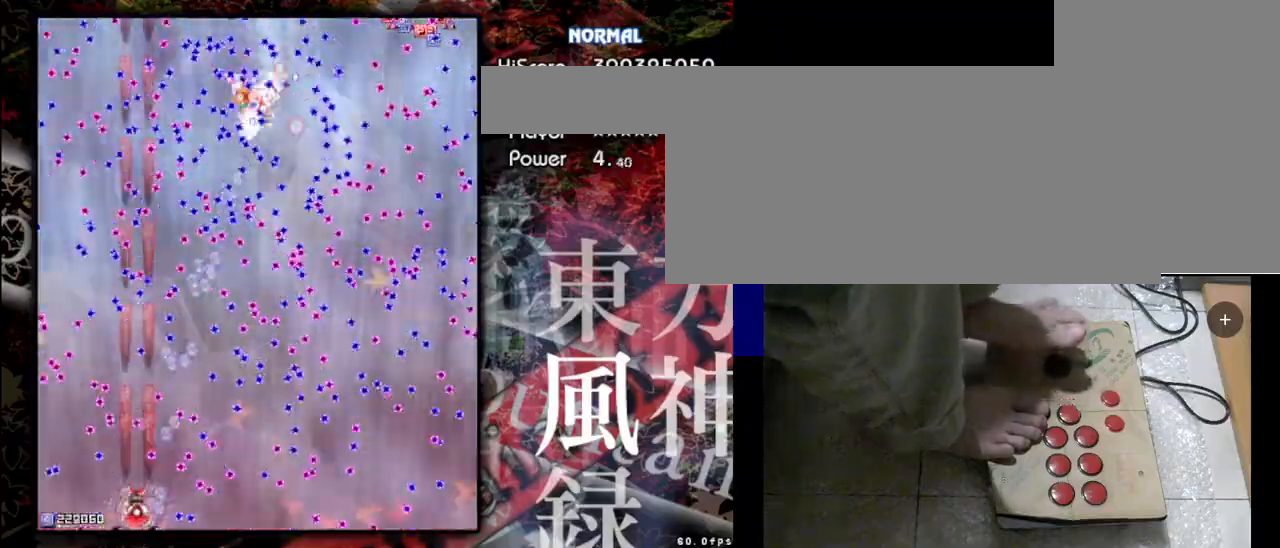
{"keys": ["shift", "z"], "events": [[233, "right", "down"], [467, "right", "up"]]}
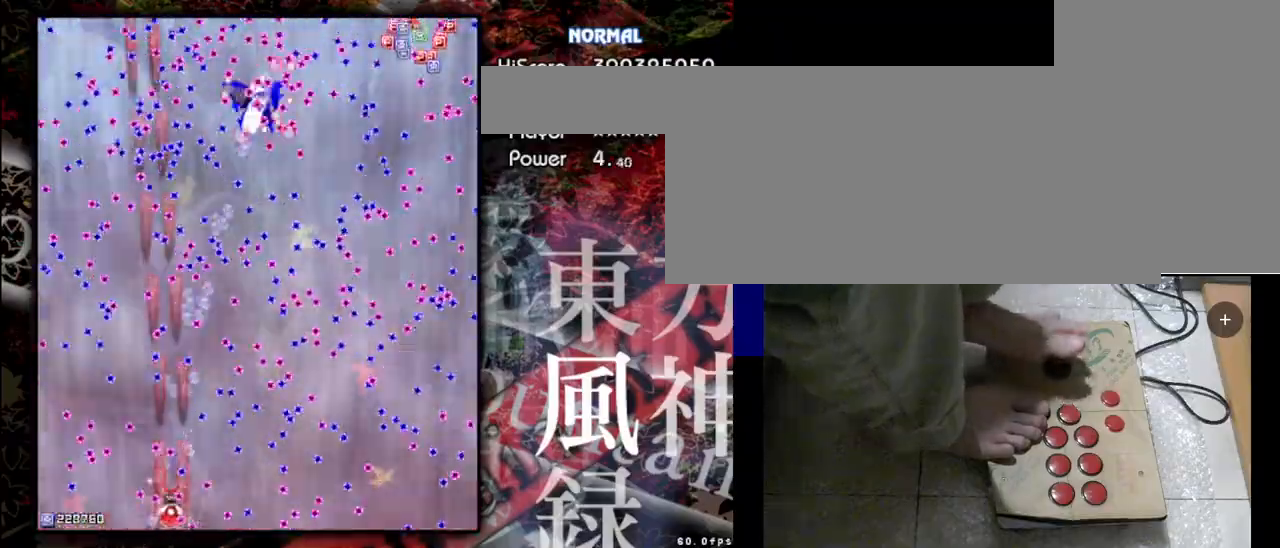
{"keys": ["shift", "z"], "events": [[67, "right", "down"], [300, "right", "up"]]}
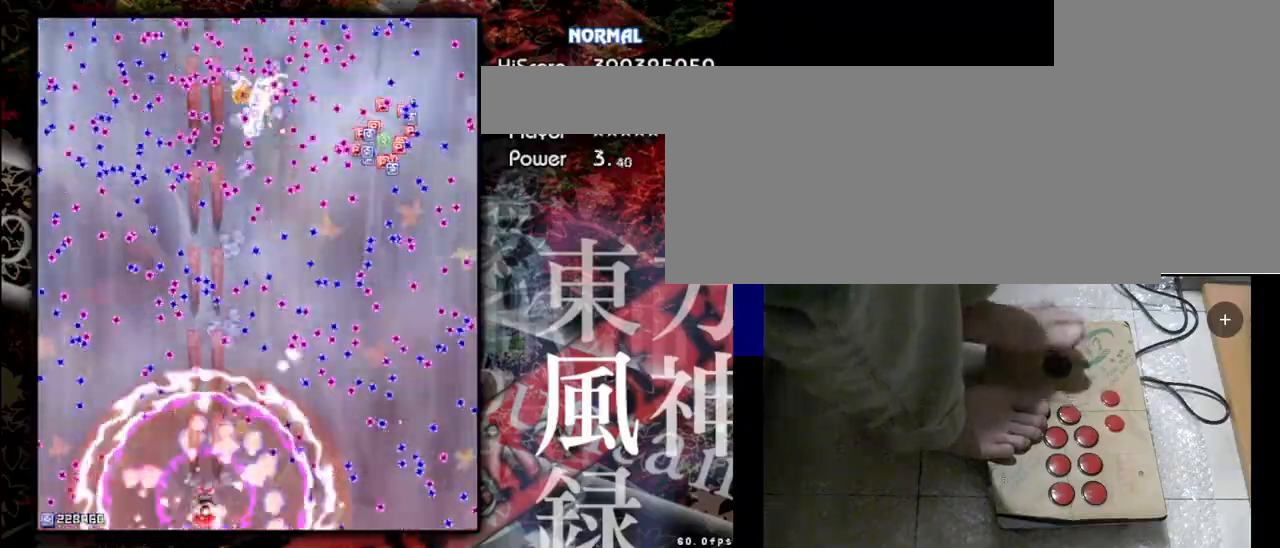
{"keys": ["right", "shift", "z"], "events": [[300, "right", "down"]]}
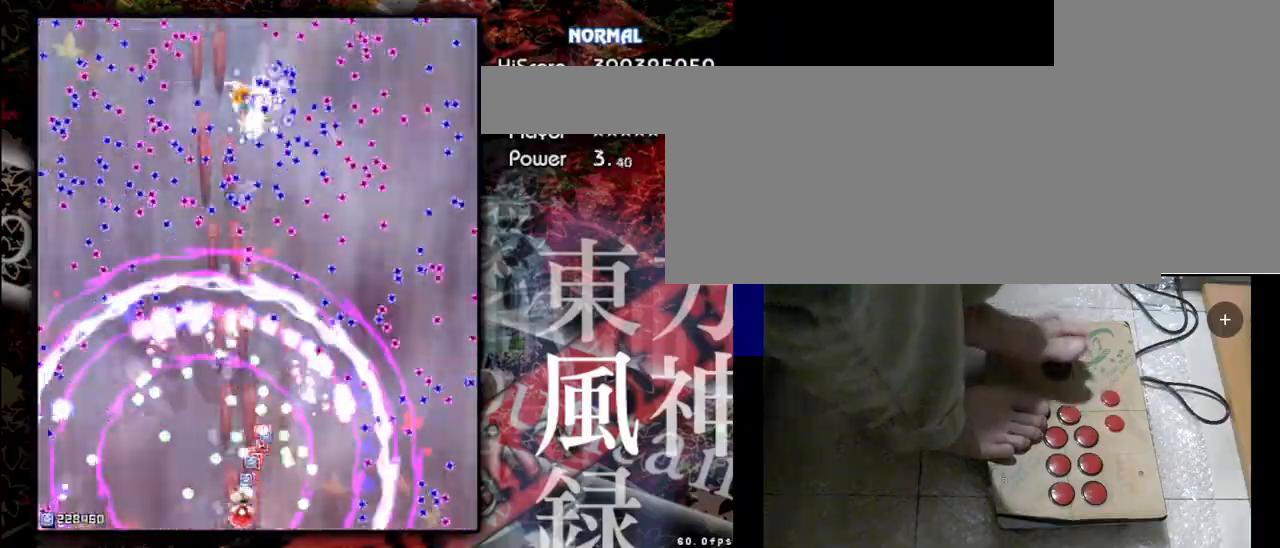
{"keys": ["shift", "z"], "events": [[33, "right", "up"], [33, "up", "down"], [467, "up", "up"]]}
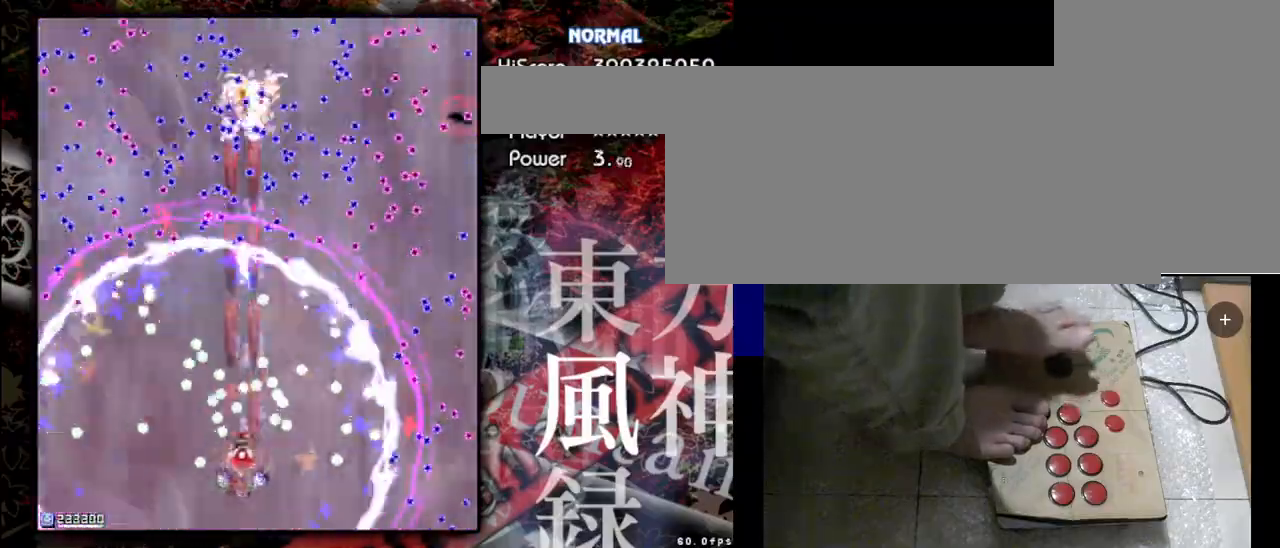
{"keys": ["shift", "z"], "events": [[100, "right", "down"], [333, "right", "up"]]}
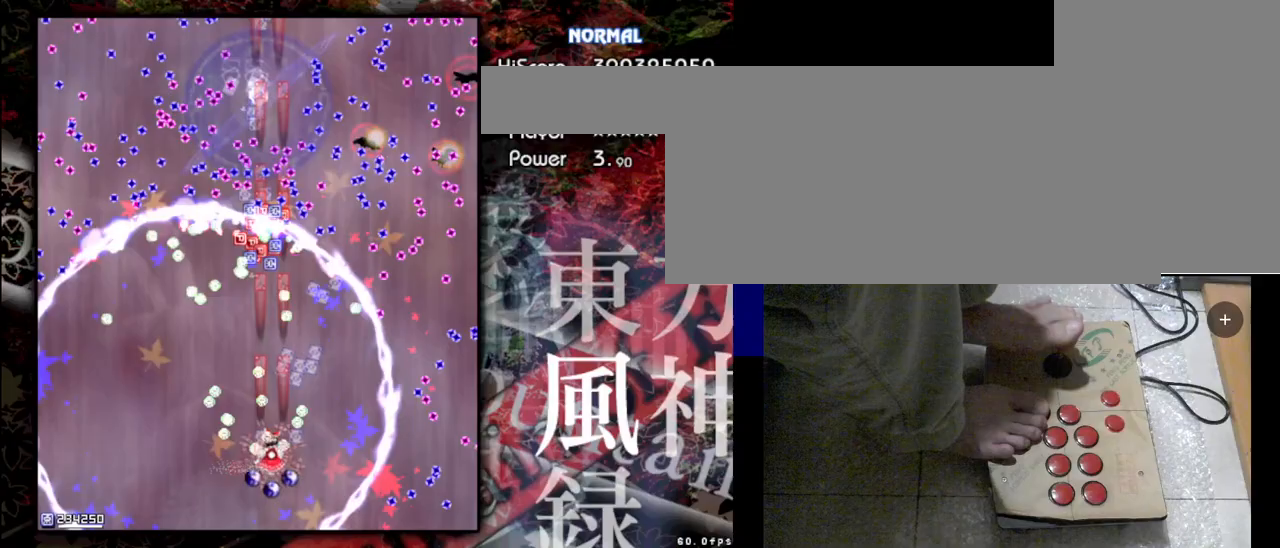
{"keys": ["down", "shift", "z"], "events": [[233, "down", "down"]]}
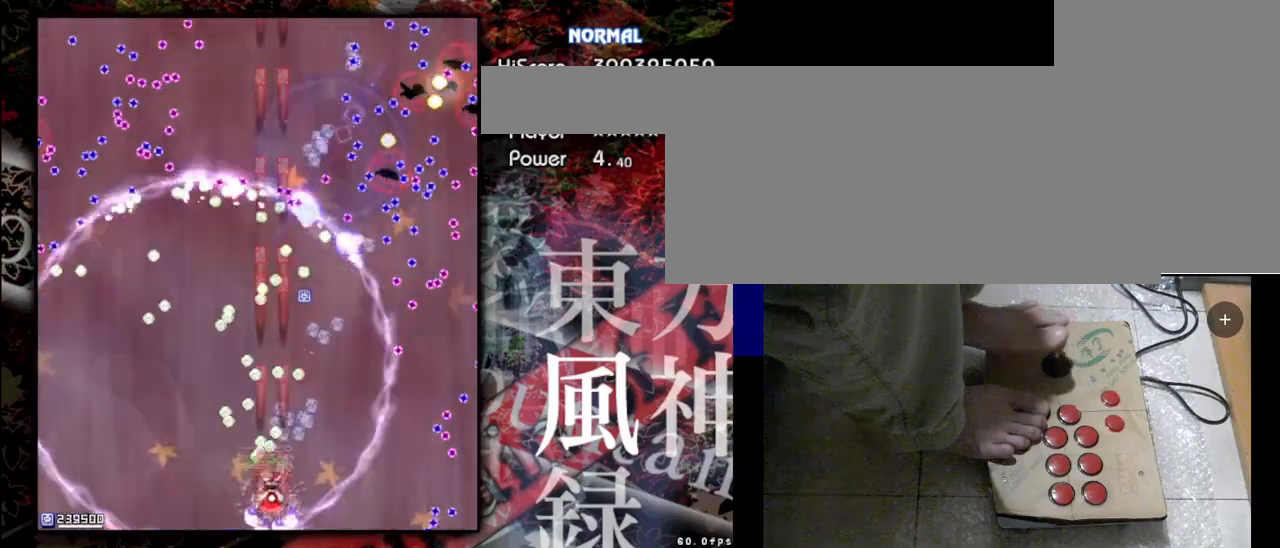
{"keys": ["shift", "z"], "events": [[67, "down", "up"]]}
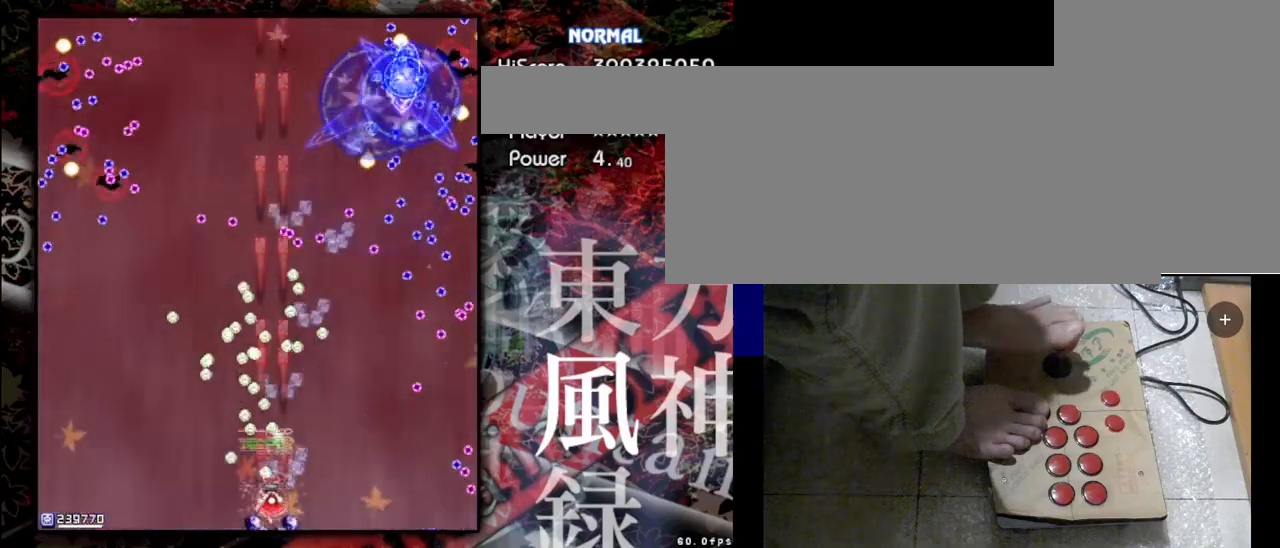
{"keys": ["left", "shift", "z"], "events": [[367, "left", "down"]]}
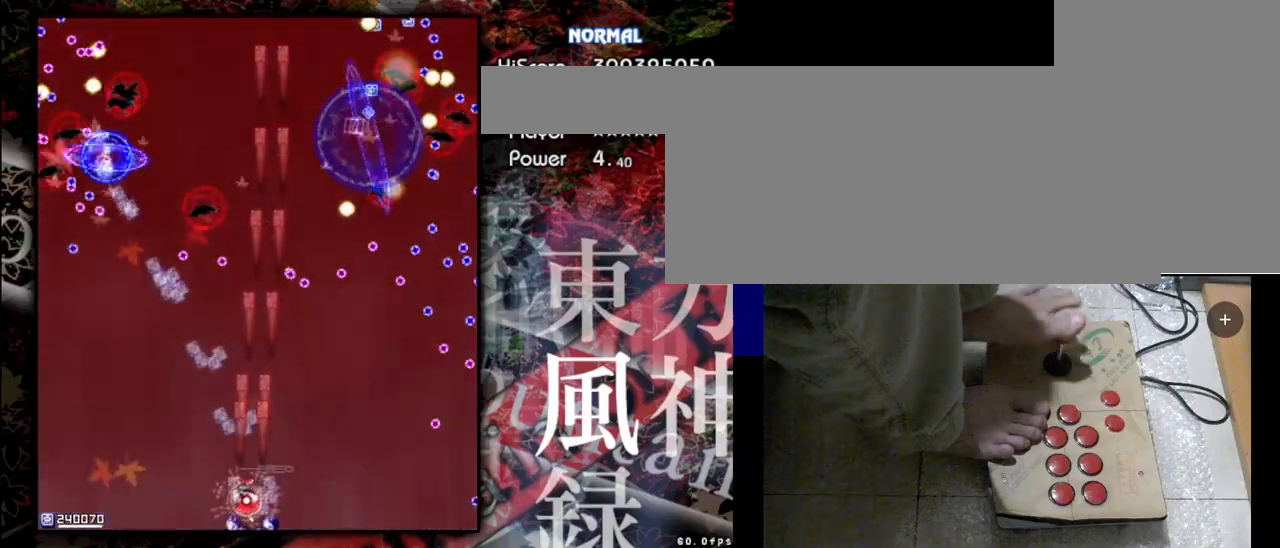
{"keys": ["shift", "z"], "events": [[100, "left", "up"]]}
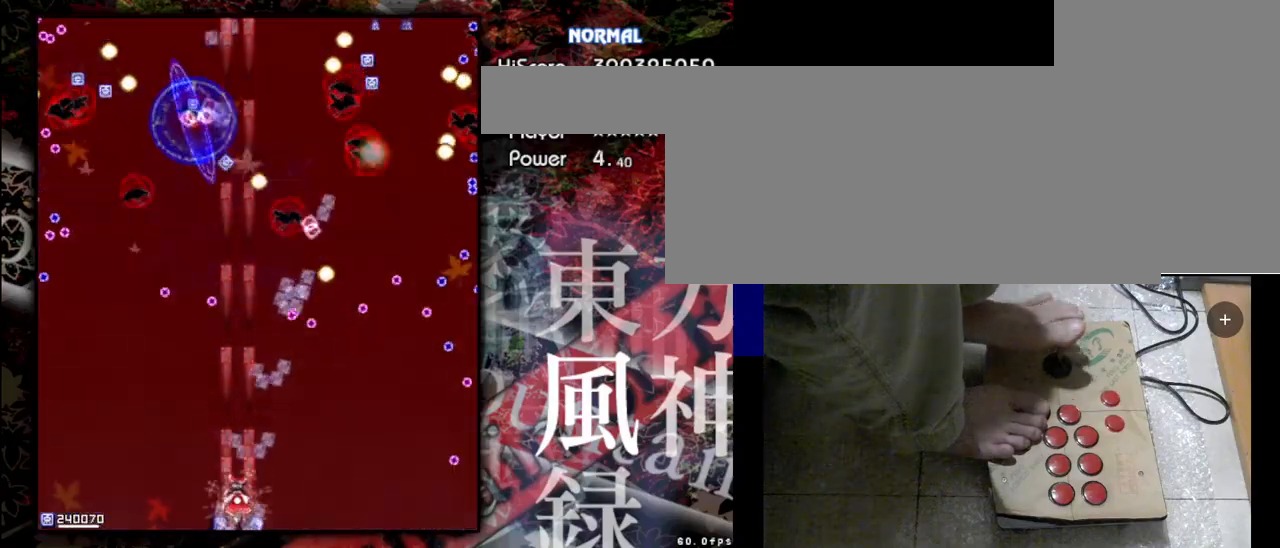
{"keys": ["left", "shift", "z"], "events": [[433, "left", "down"]]}
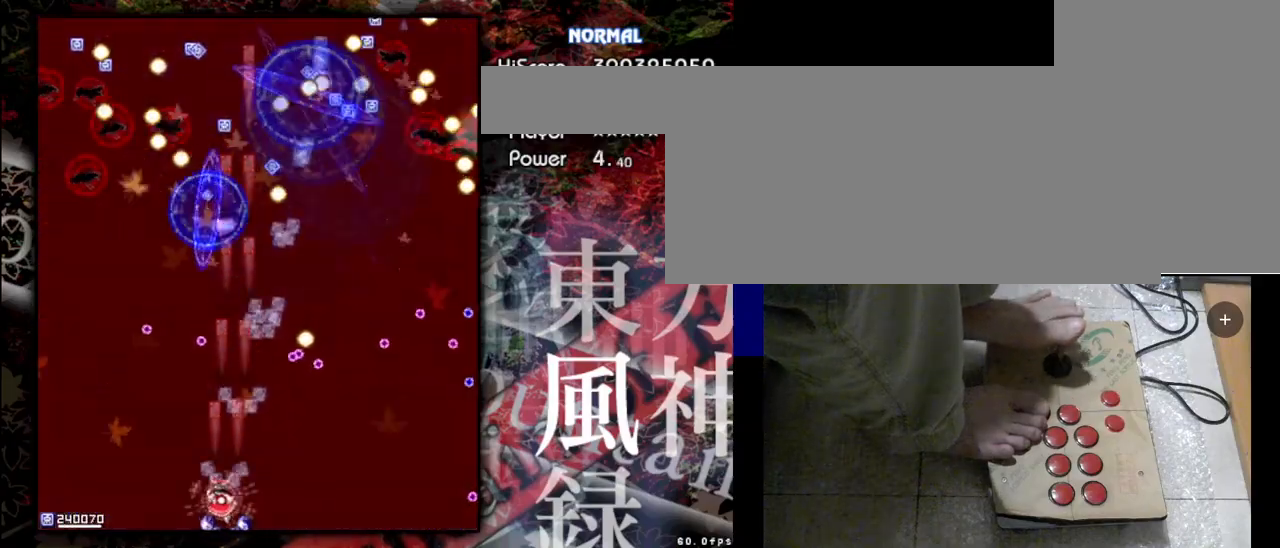
{"keys": ["shift", "z"], "events": [[267, "left", "up"]]}
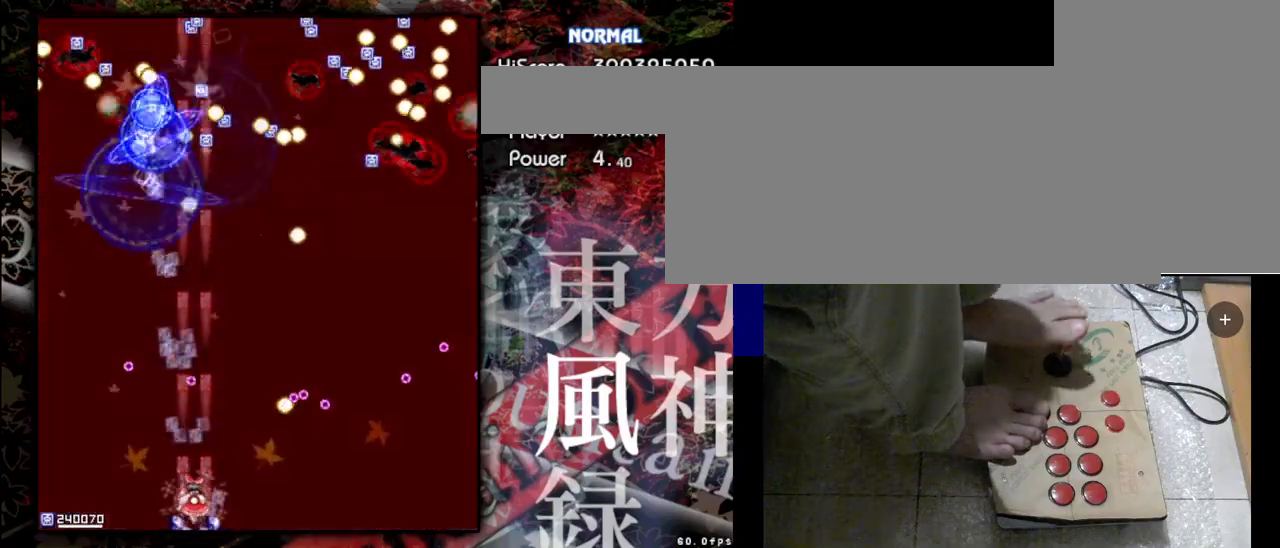
{"keys": ["left", "shift", "z"], "events": [[233, "left", "down"]]}
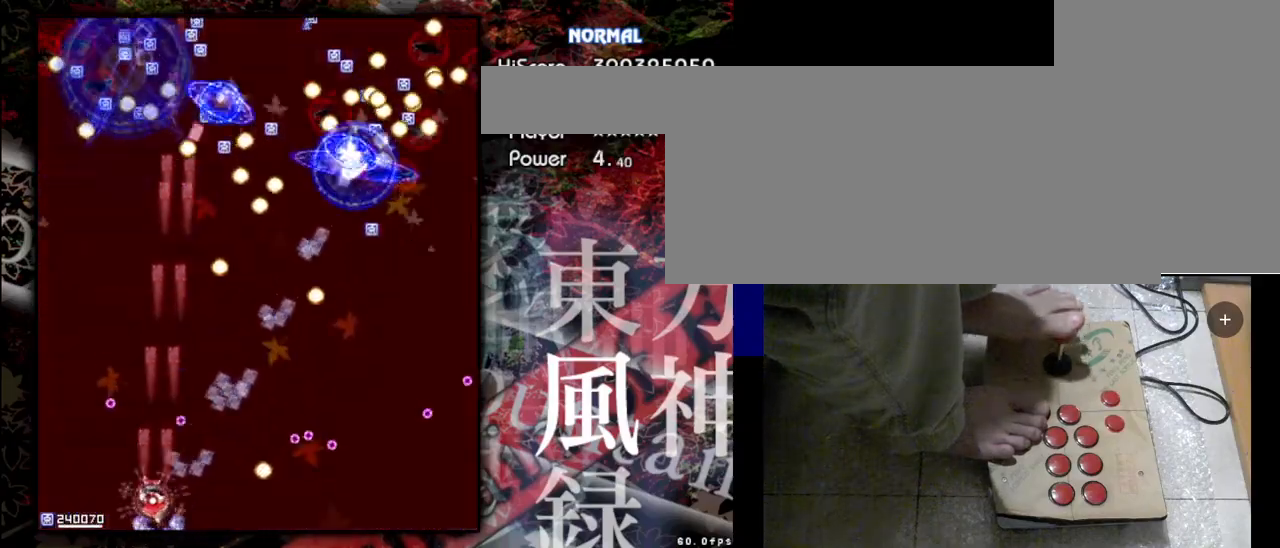
{"keys": ["left", "shift", "z"], "events": [[167, "left", "up"], [500, "left", "down"]]}
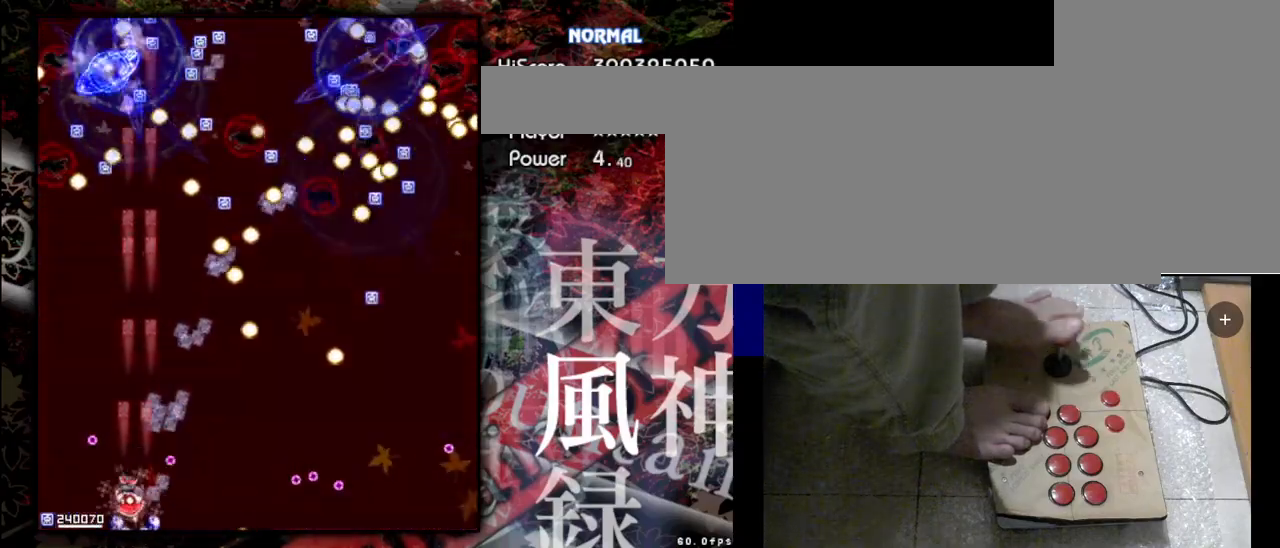
{"keys": ["shift", "z"], "events": [[233, "left", "up"]]}
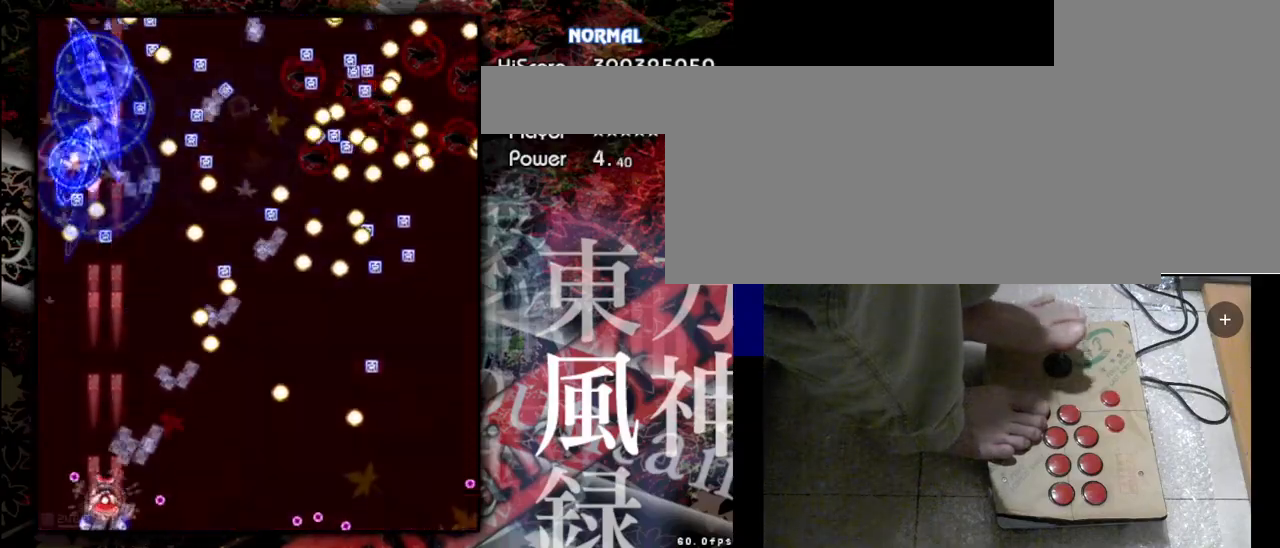
{"keys": ["shift", "up", "z"], "events": [[133, "up", "down"]]}
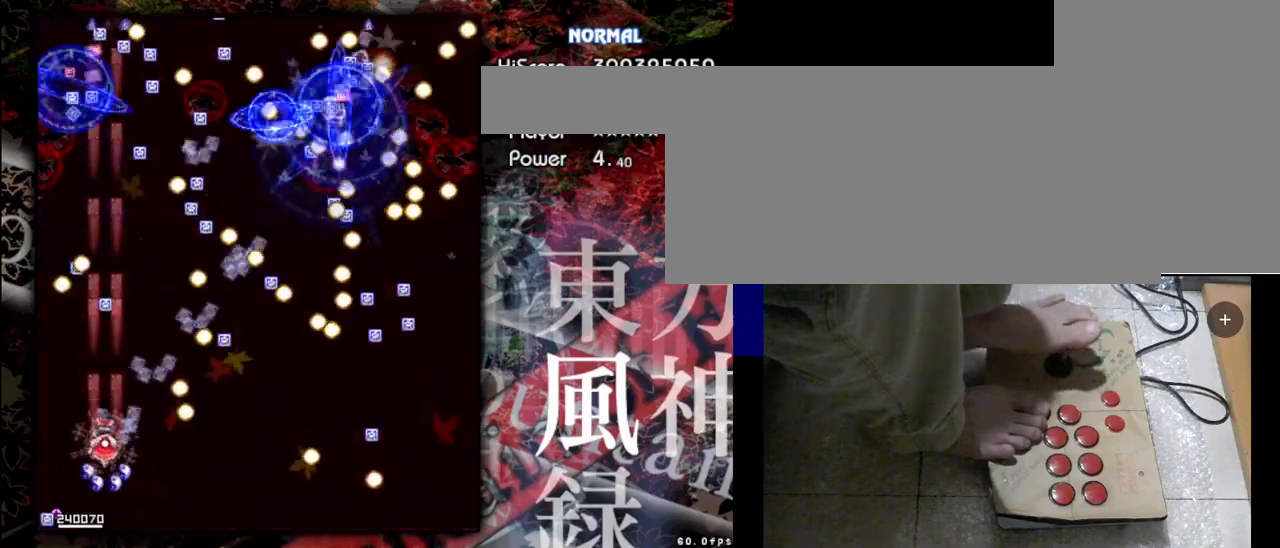
{"keys": ["shift", "up", "z"], "events": []}
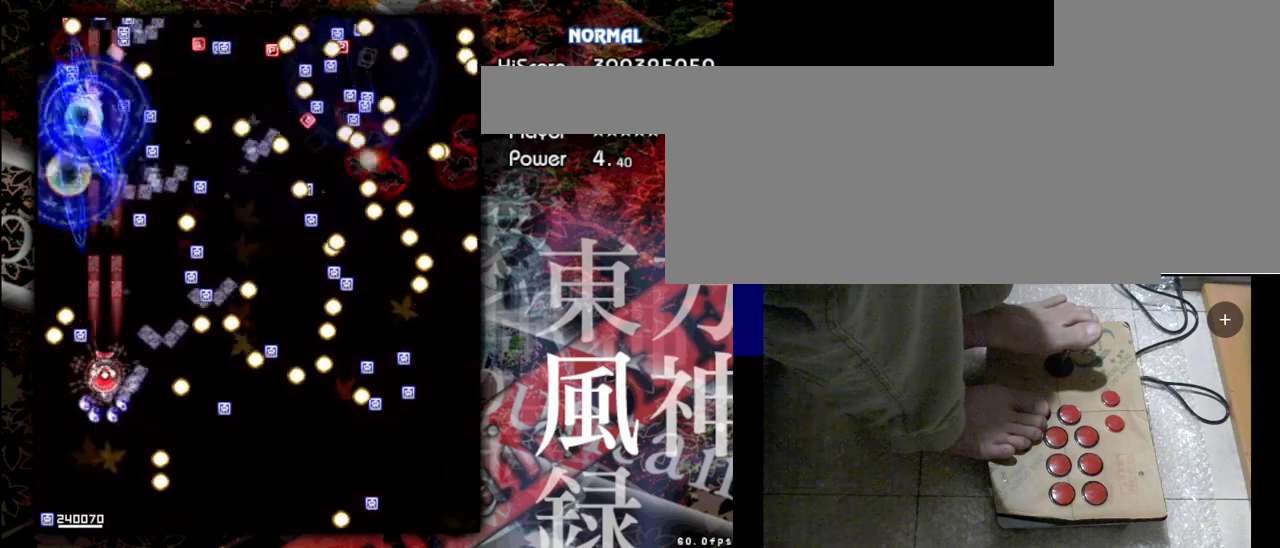
{"keys": ["shift", "up", "z"], "events": []}
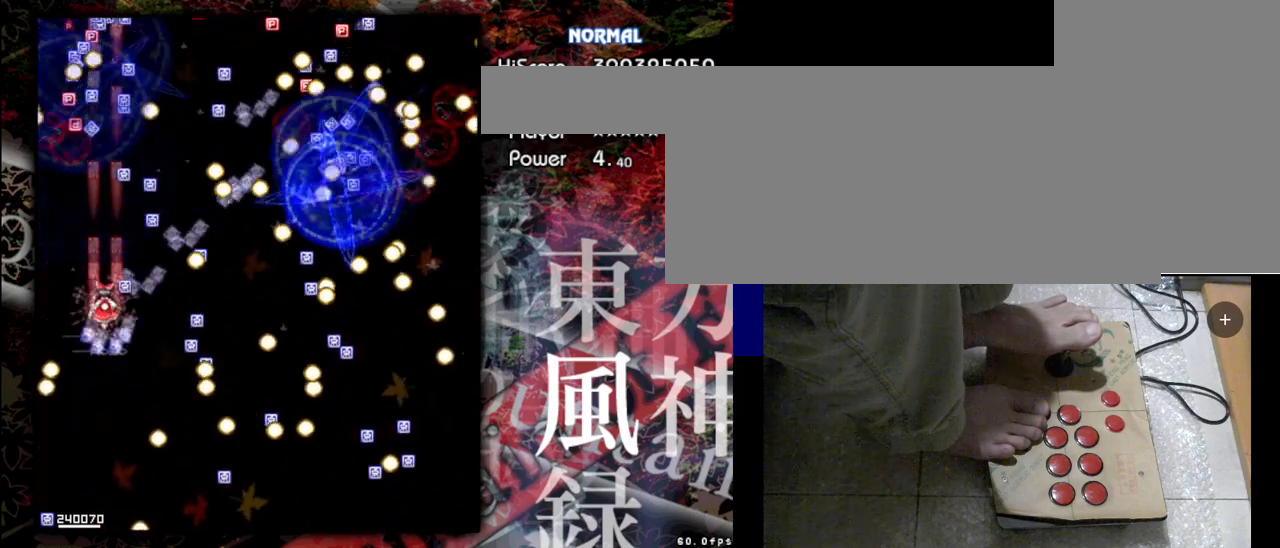
{"keys": ["shift", "up", "z"], "events": []}
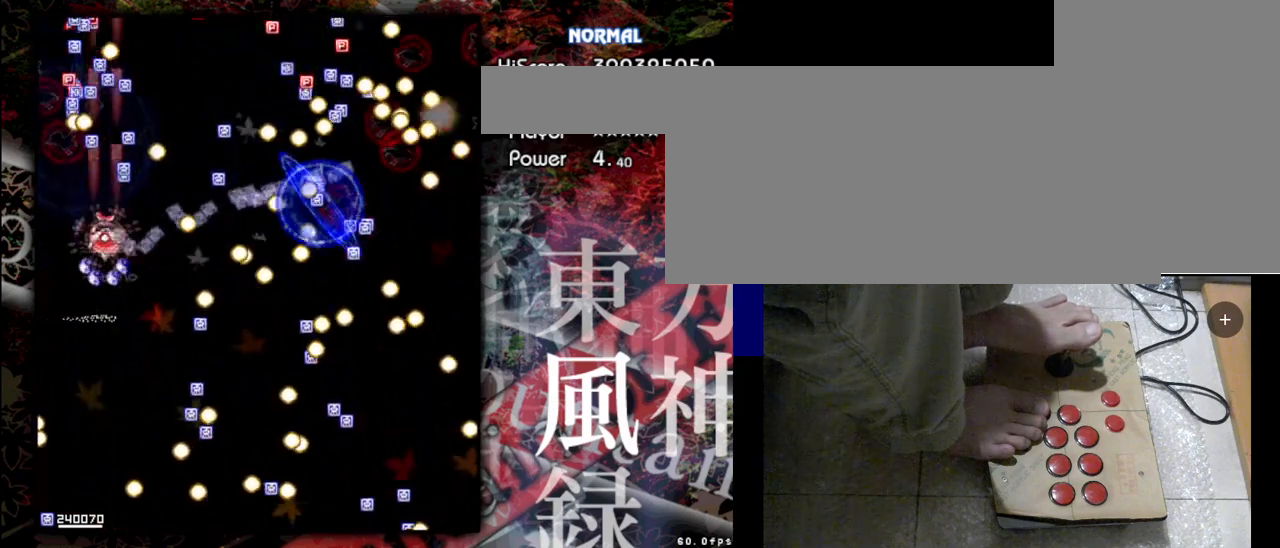
{"keys": ["shift", "up", "z"], "events": []}
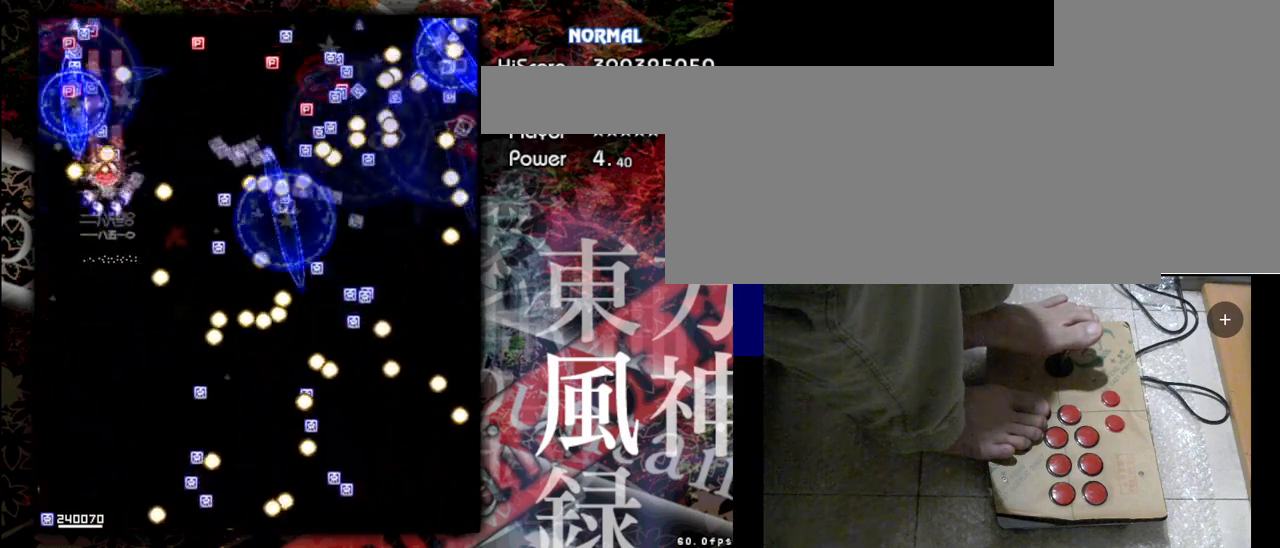
{"keys": ["shift", "z"], "events": [[133, "up", "up"], [300, "down", "down"], [467, "down", "up"]]}
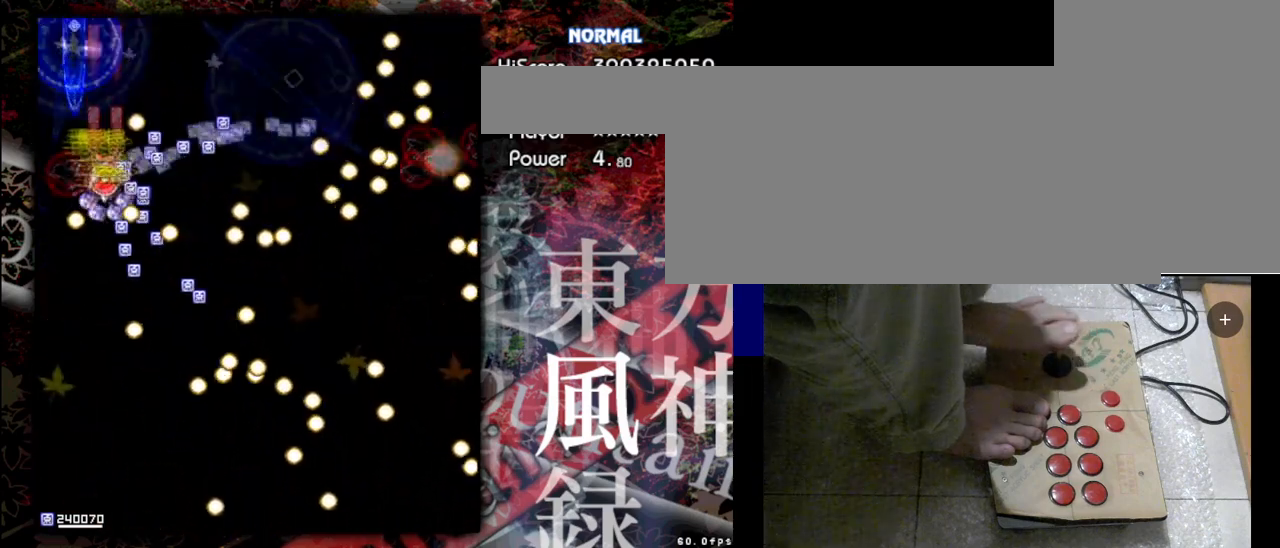
{"keys": ["down", "shift", "z"], "events": [[67, "down", "down"]]}